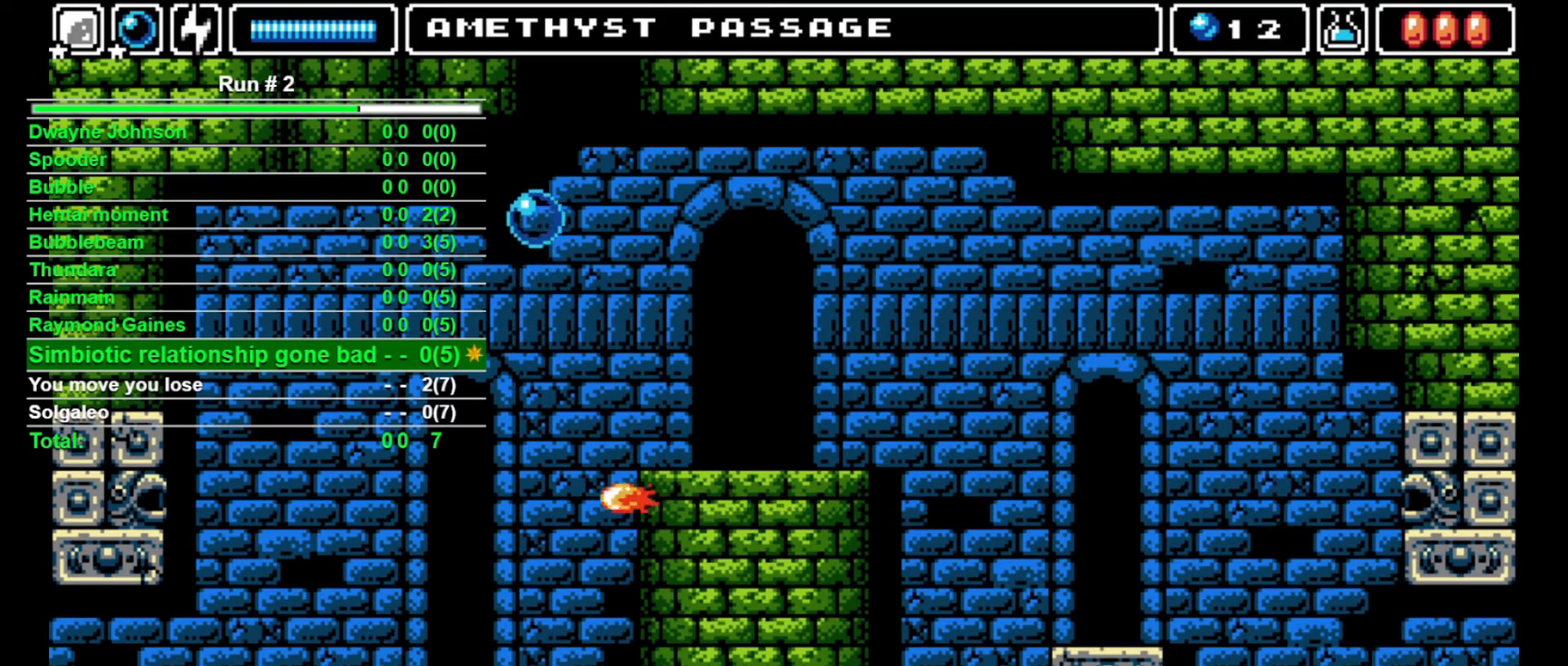
Gameplay with a controller (arcade stick); each line is a JSON object with the inputs held at the frame after it. "events" lists button and stick changes between this image and that frame as [ms after this image, input, new state], when the widget could be followed in between. Not read: L3 R3.
{"buttons": ["DPAD_RIGHT"], "events": []}
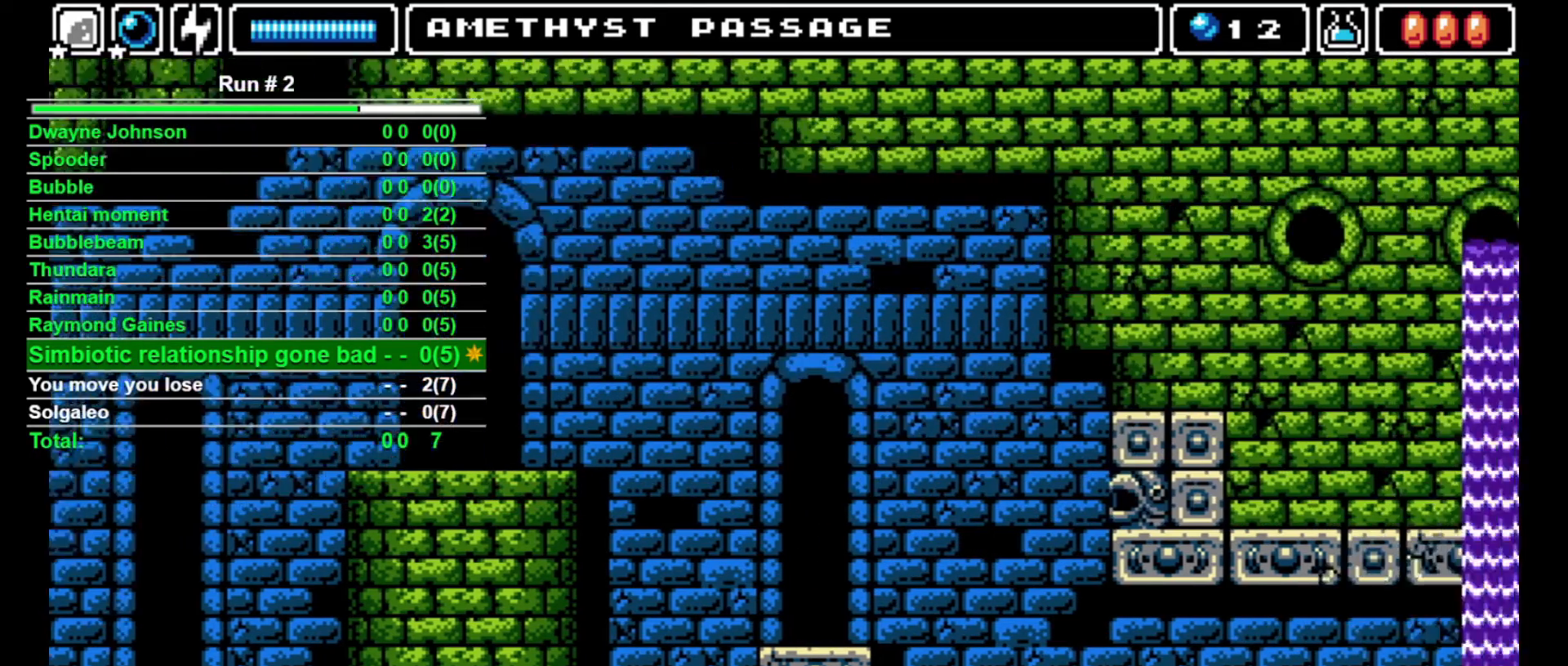
{"buttons": [], "events": [[167, "DPAD_RIGHT", "up"]]}
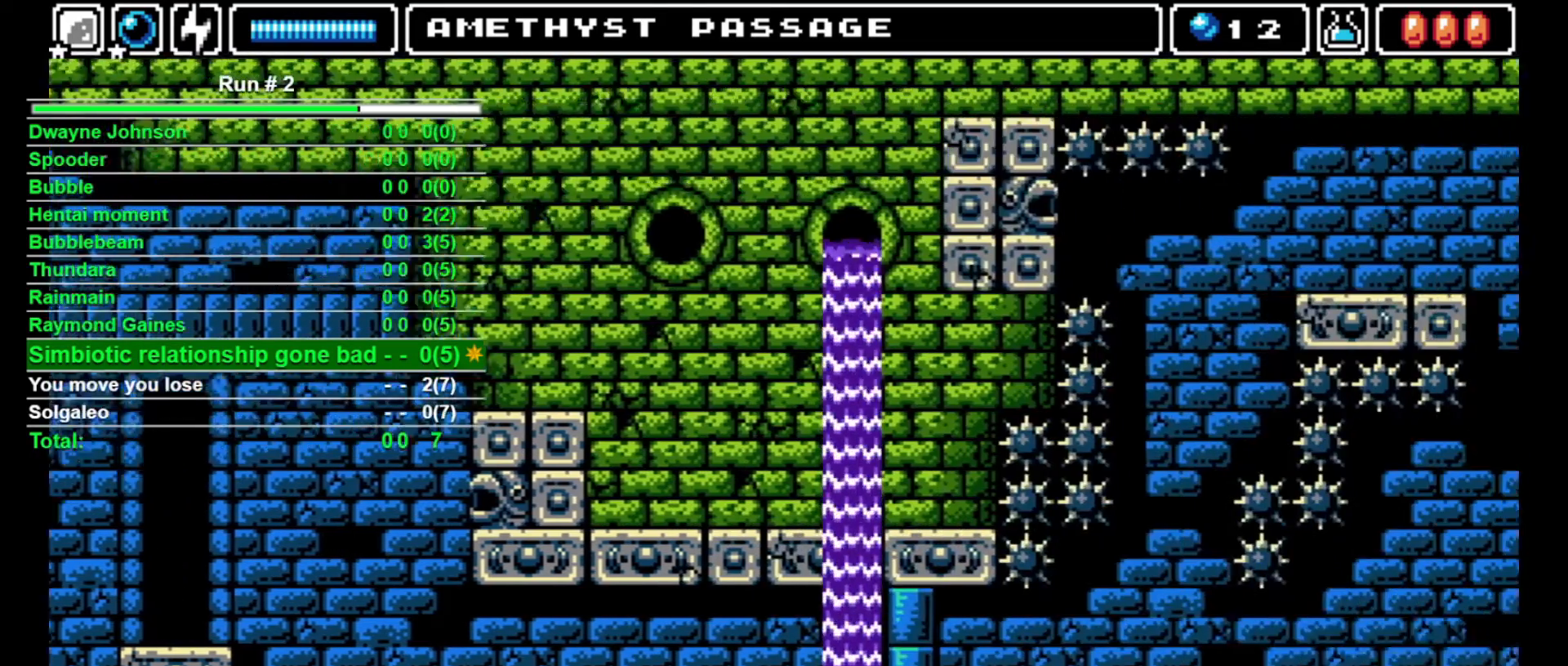
{"buttons": [], "events": []}
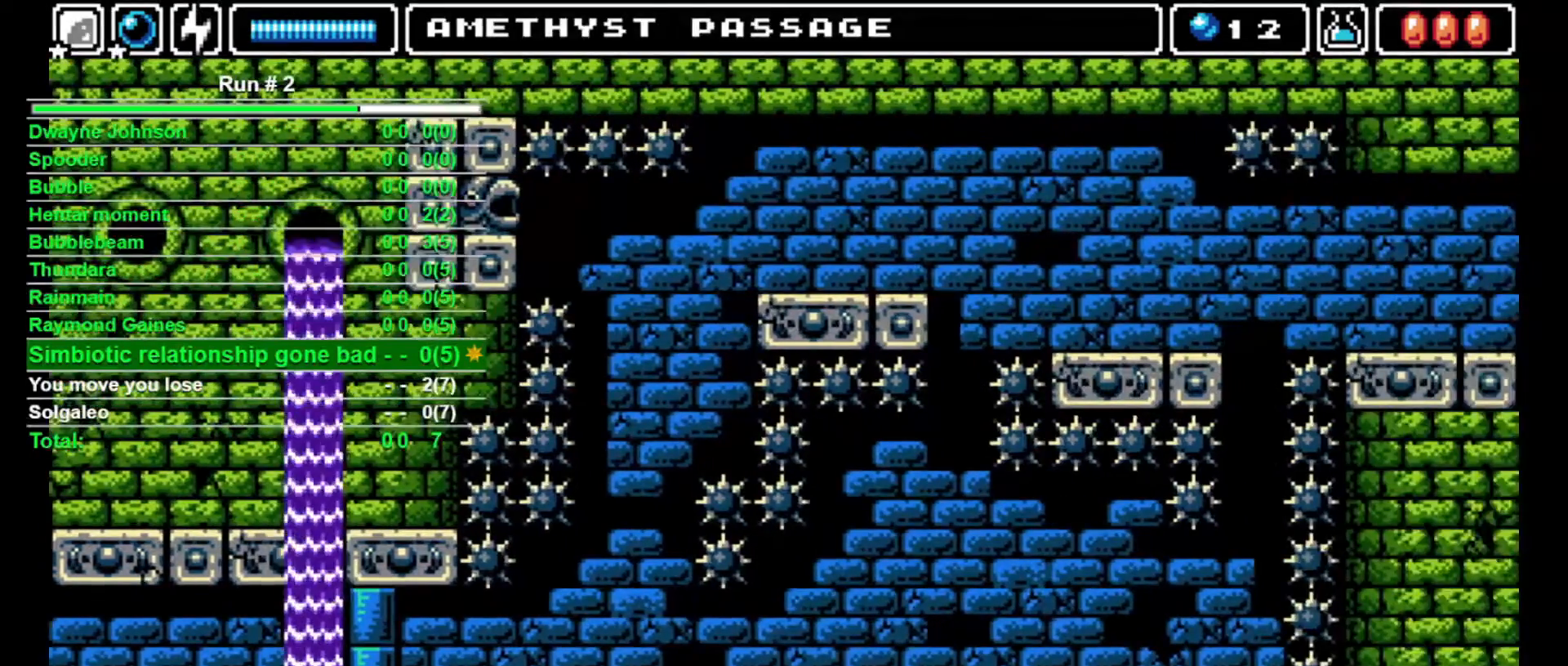
{"buttons": ["L1"], "events": [[67, "L1", "down"], [167, "L1", "up"], [300, "L1", "down"], [367, "L1", "up"], [500, "L1", "down"]]}
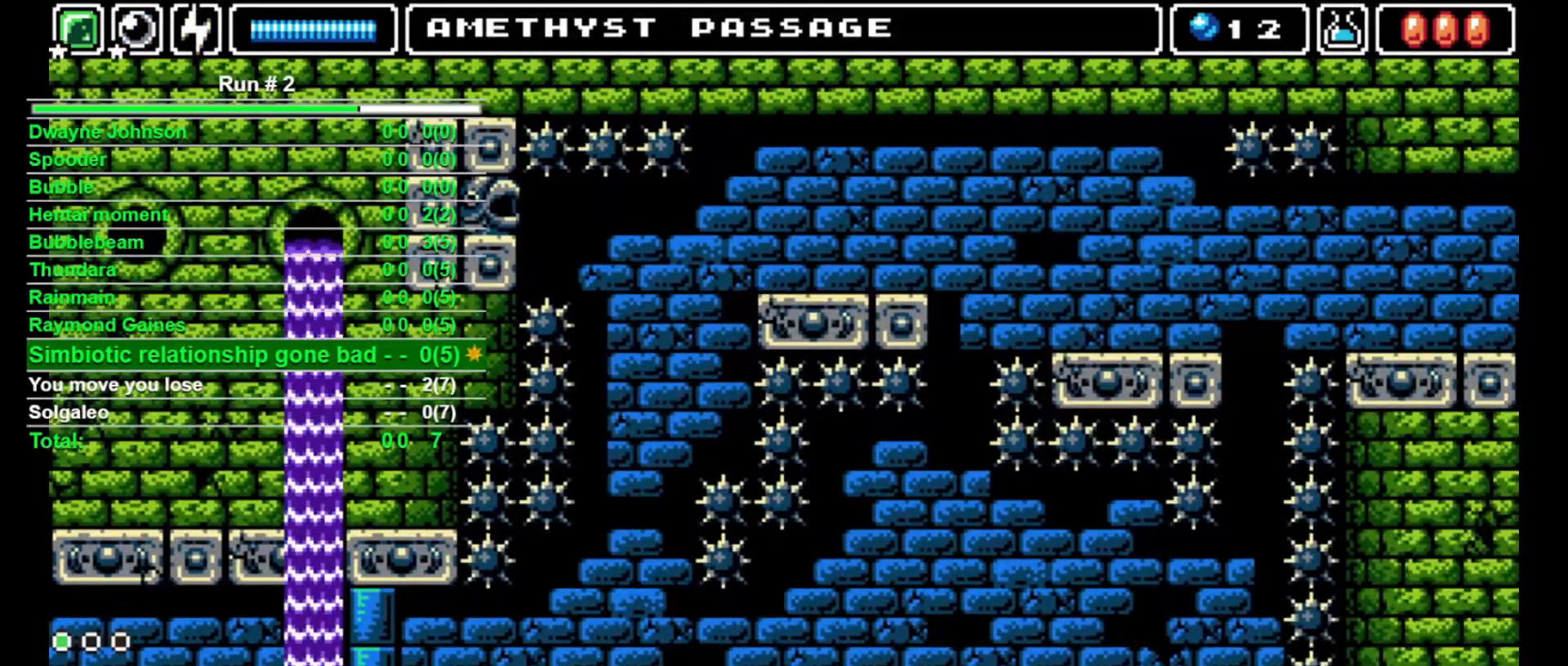
{"buttons": ["DPAD_RIGHT"], "events": [[133, "L1", "up"], [400, "DPAD_RIGHT", "down"]]}
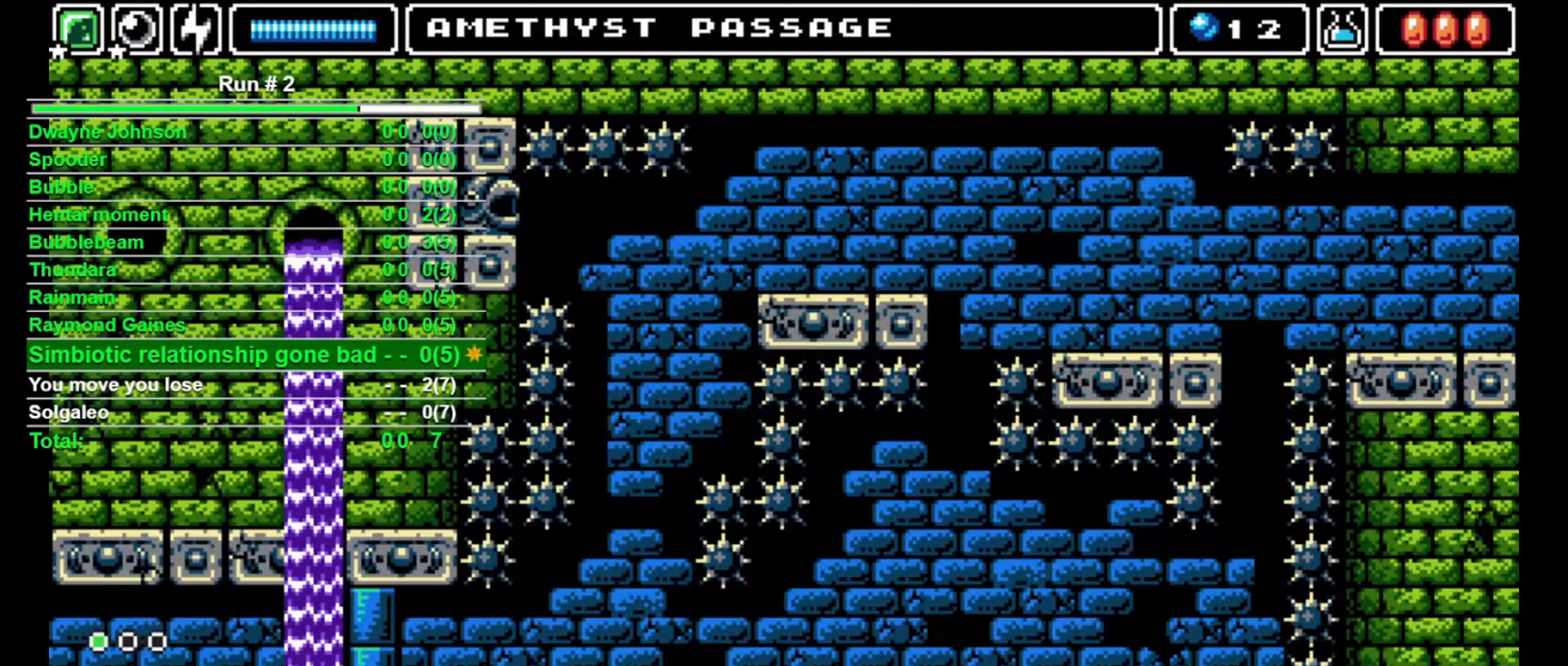
{"buttons": ["DPAD_UP"], "events": [[267, "DPAD_RIGHT", "up"], [267, "DPAD_UP", "down"], [367, "SQUARE", "down"], [400, "SQUARE", "up"]]}
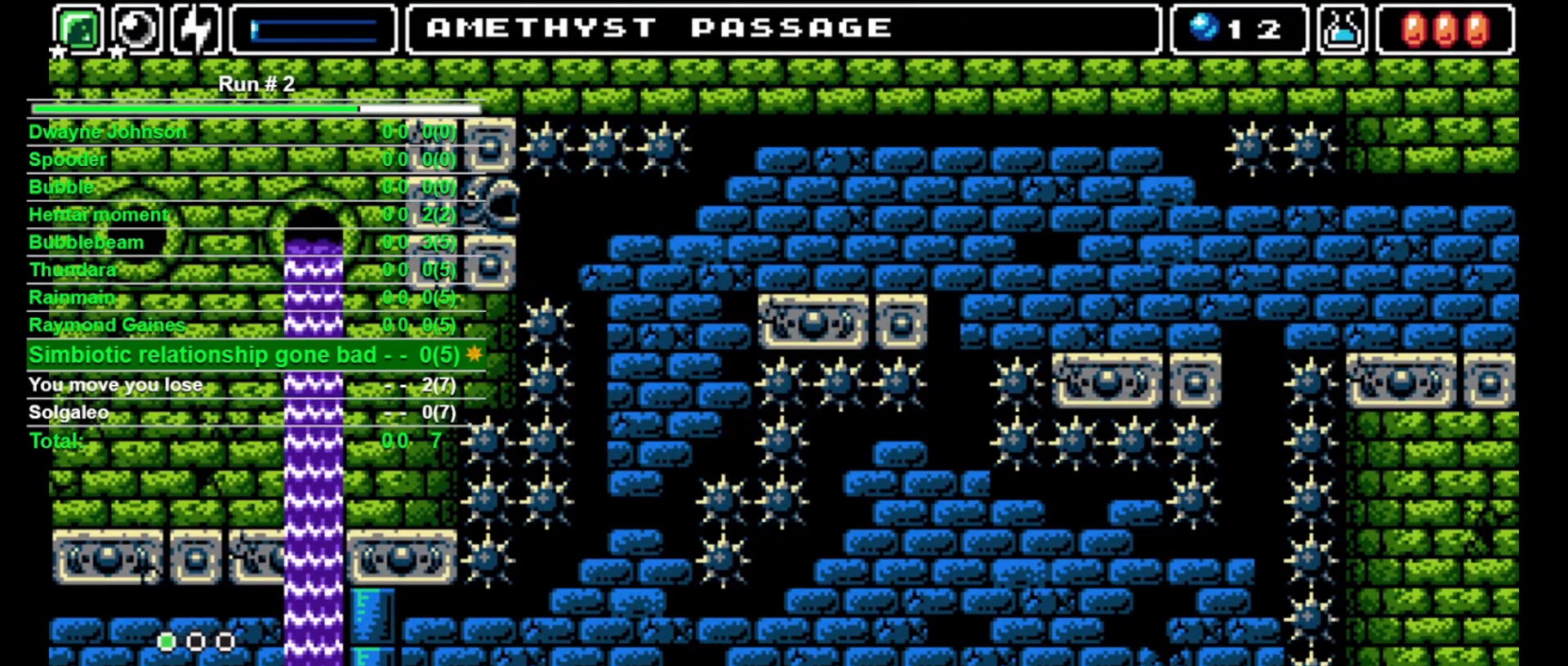
{"buttons": ["DPAD_RIGHT"], "events": [[33, "DPAD_UP", "up"], [500, "DPAD_RIGHT", "down"]]}
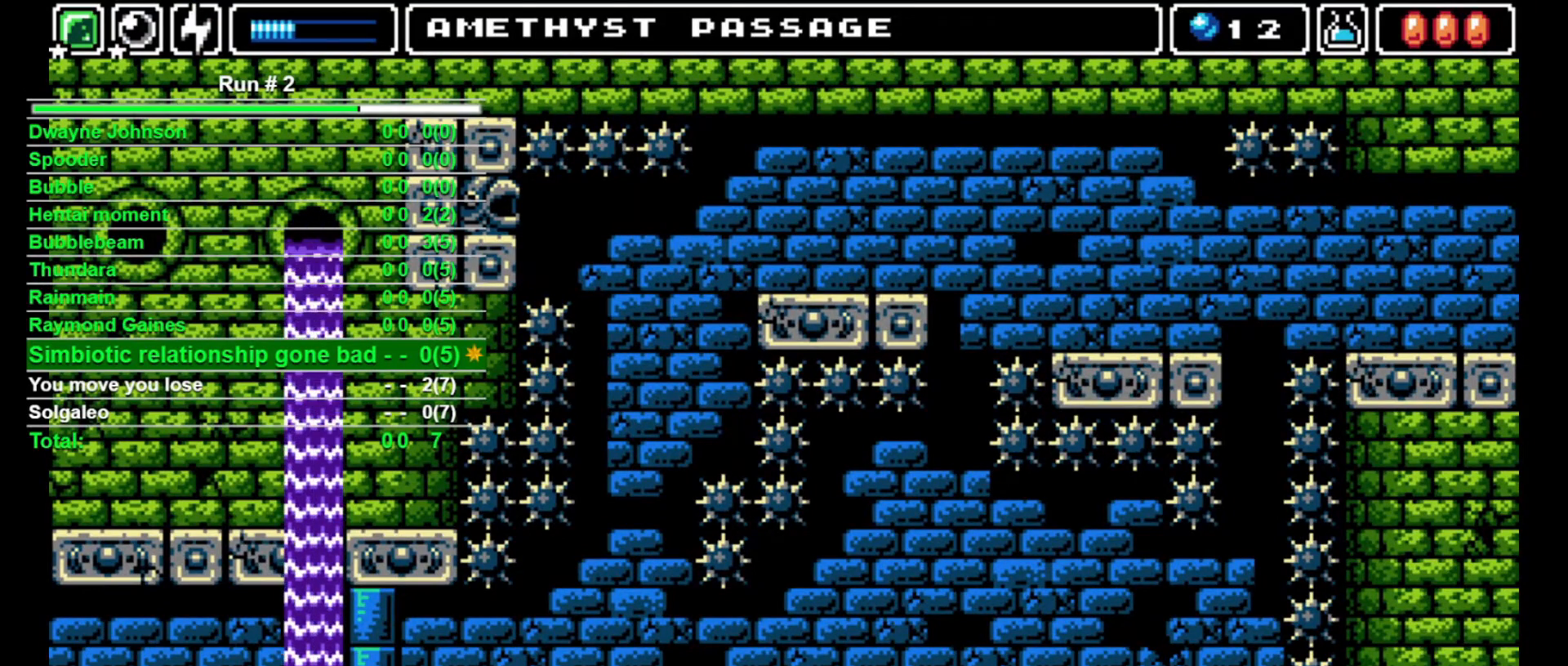
{"buttons": ["DPAD_RIGHT"], "events": [[33, "DPAD_RIGHT", "up"], [467, "DPAD_RIGHT", "down"]]}
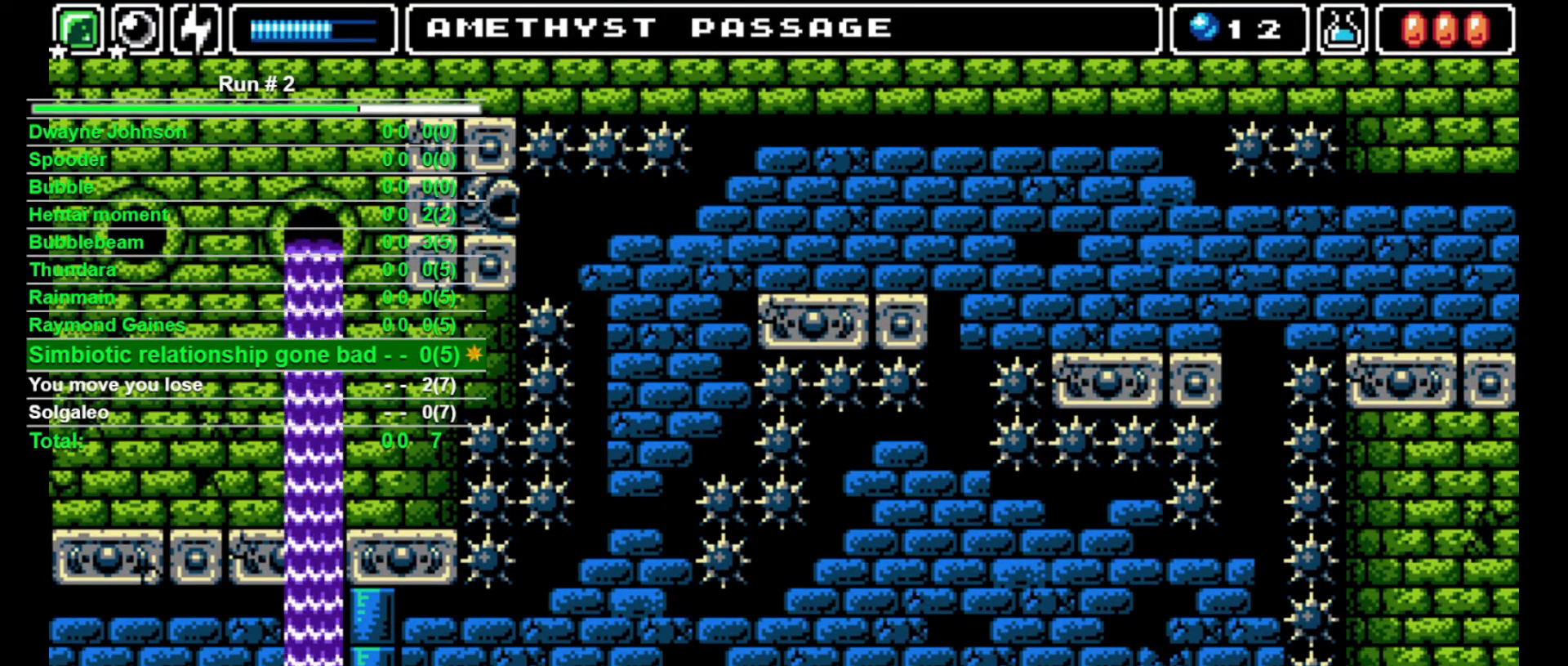
{"buttons": ["DPAD_RIGHT"], "events": [[33, "DPAD_RIGHT", "up"], [300, "DPAD_RIGHT", "down"], [367, "DPAD_RIGHT", "up"], [433, "DPAD_RIGHT", "down"]]}
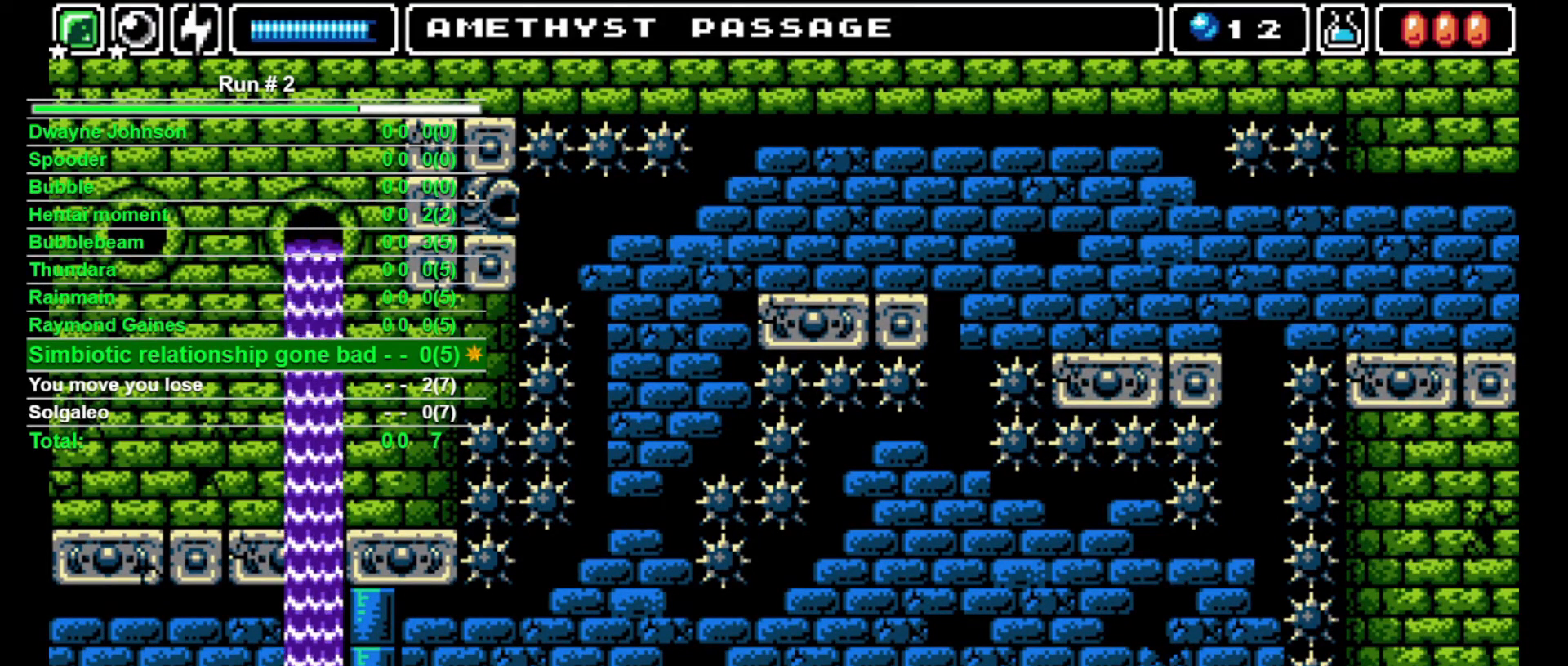
{"buttons": [], "events": [[67, "DPAD_RIGHT", "up"]]}
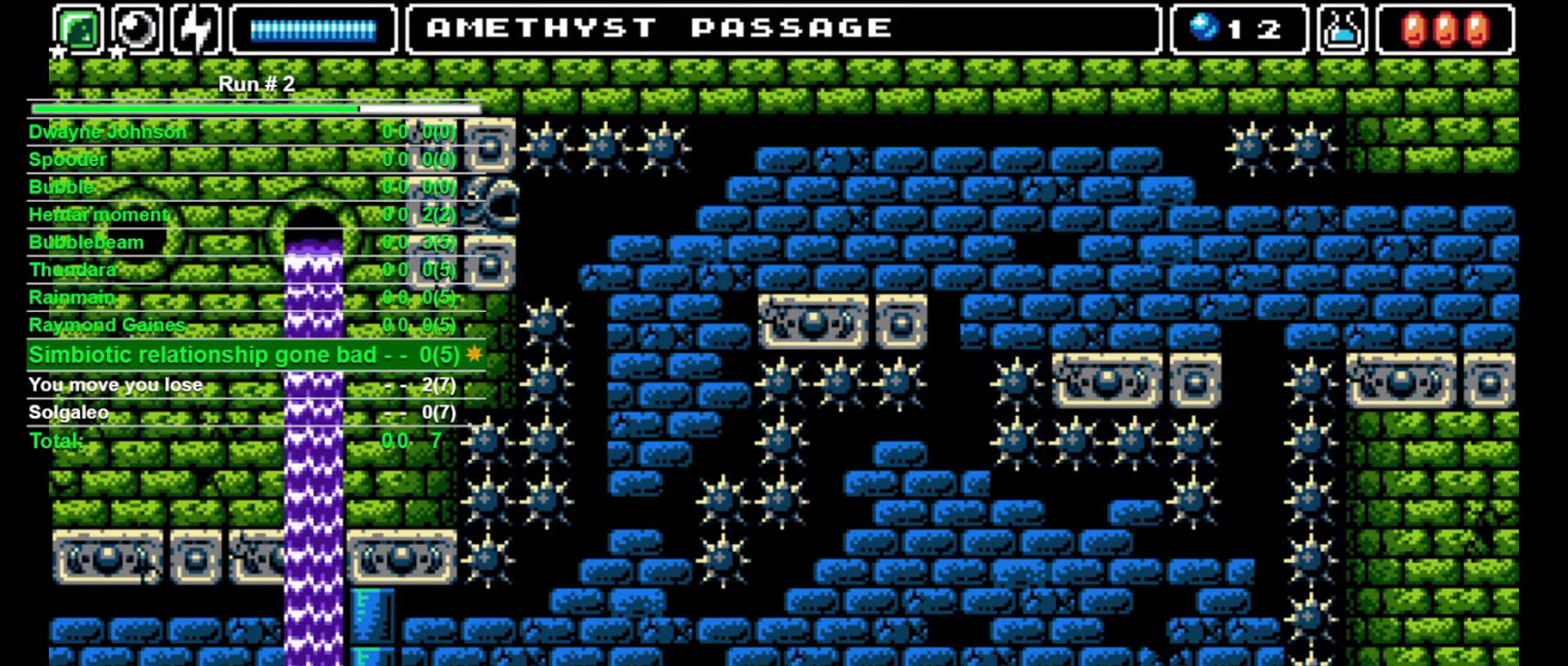
{"buttons": [], "events": []}
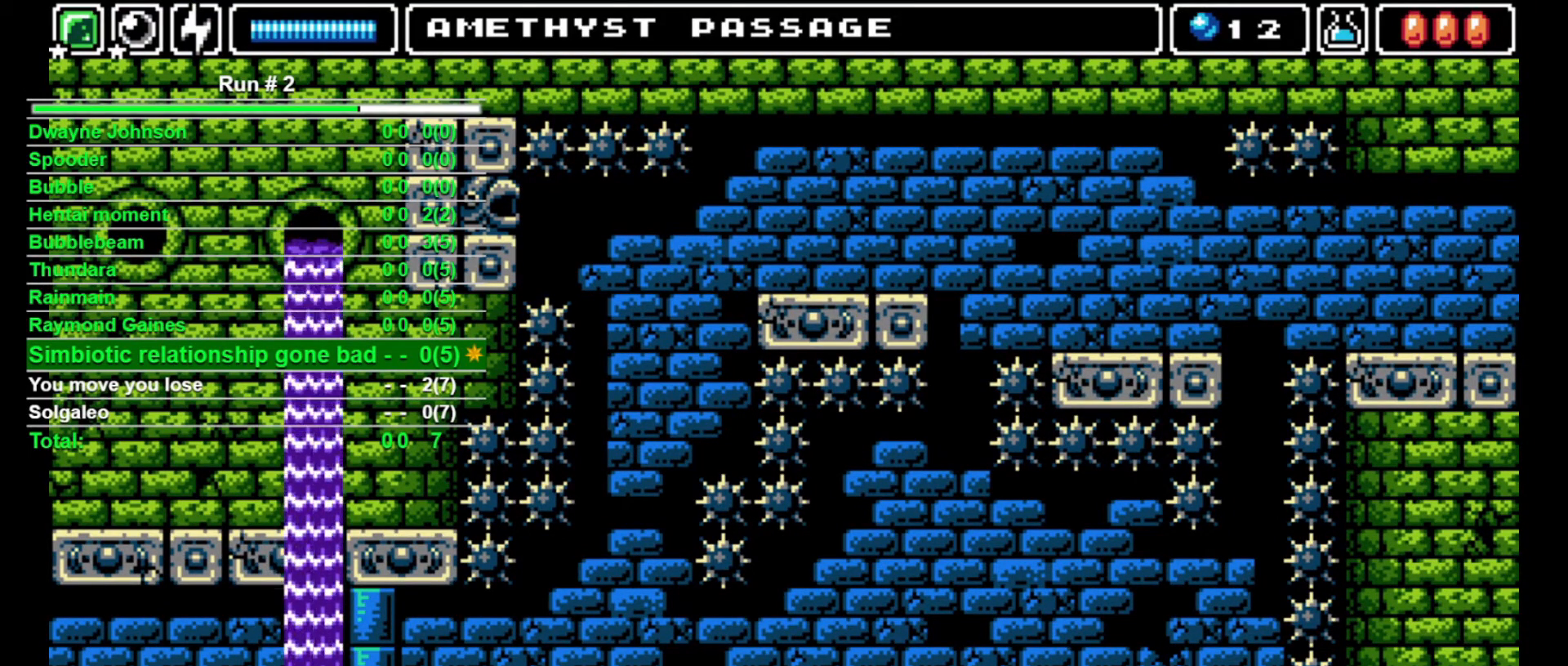
{"buttons": [], "events": [[167, "L1", "down"], [333, "L1", "up"]]}
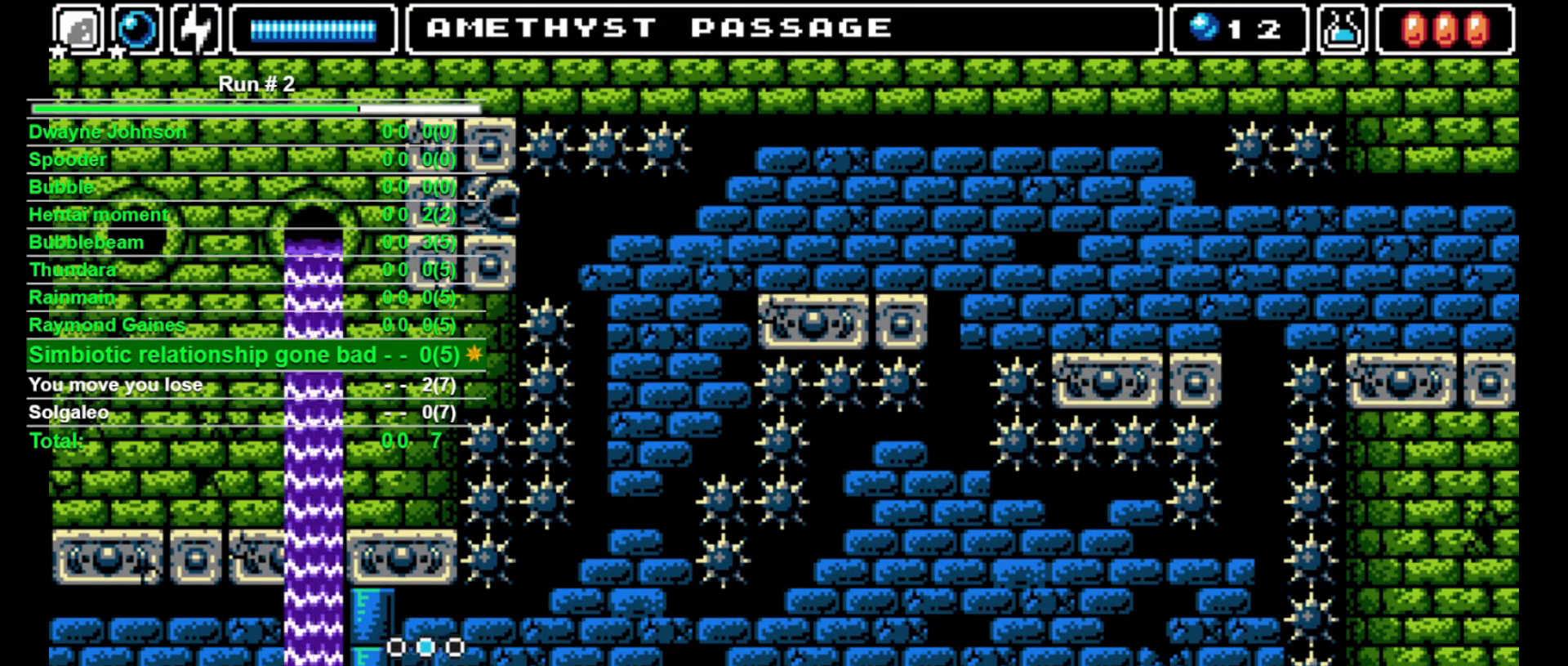
{"buttons": [], "events": []}
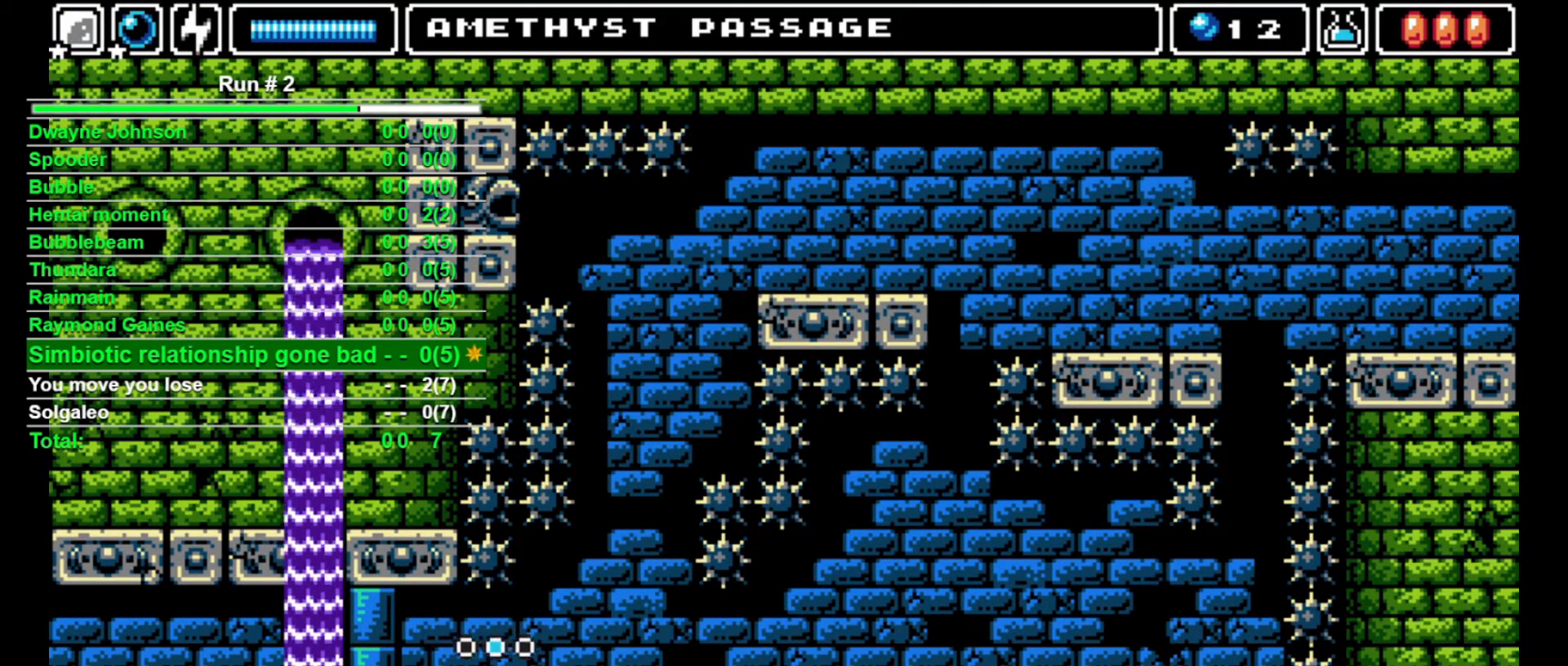
{"buttons": [], "events": []}
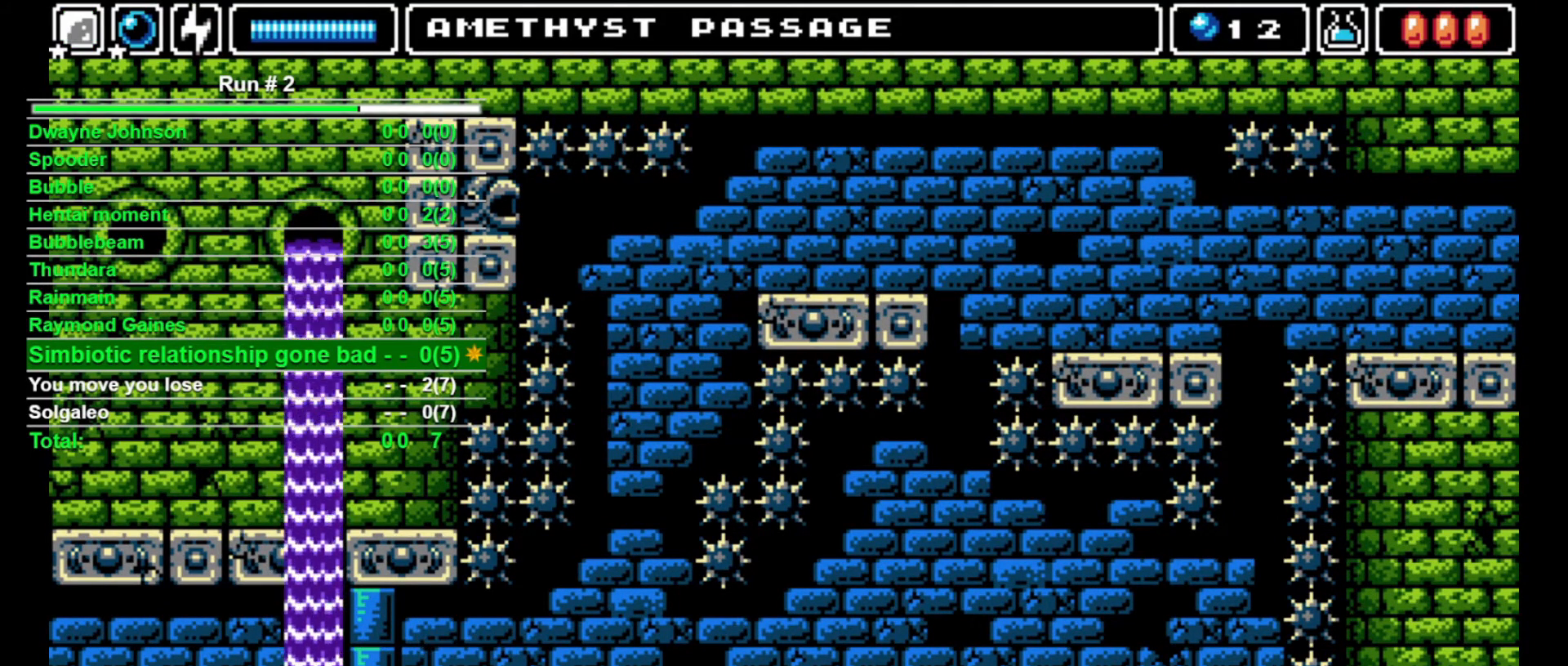
{"buttons": [], "events": []}
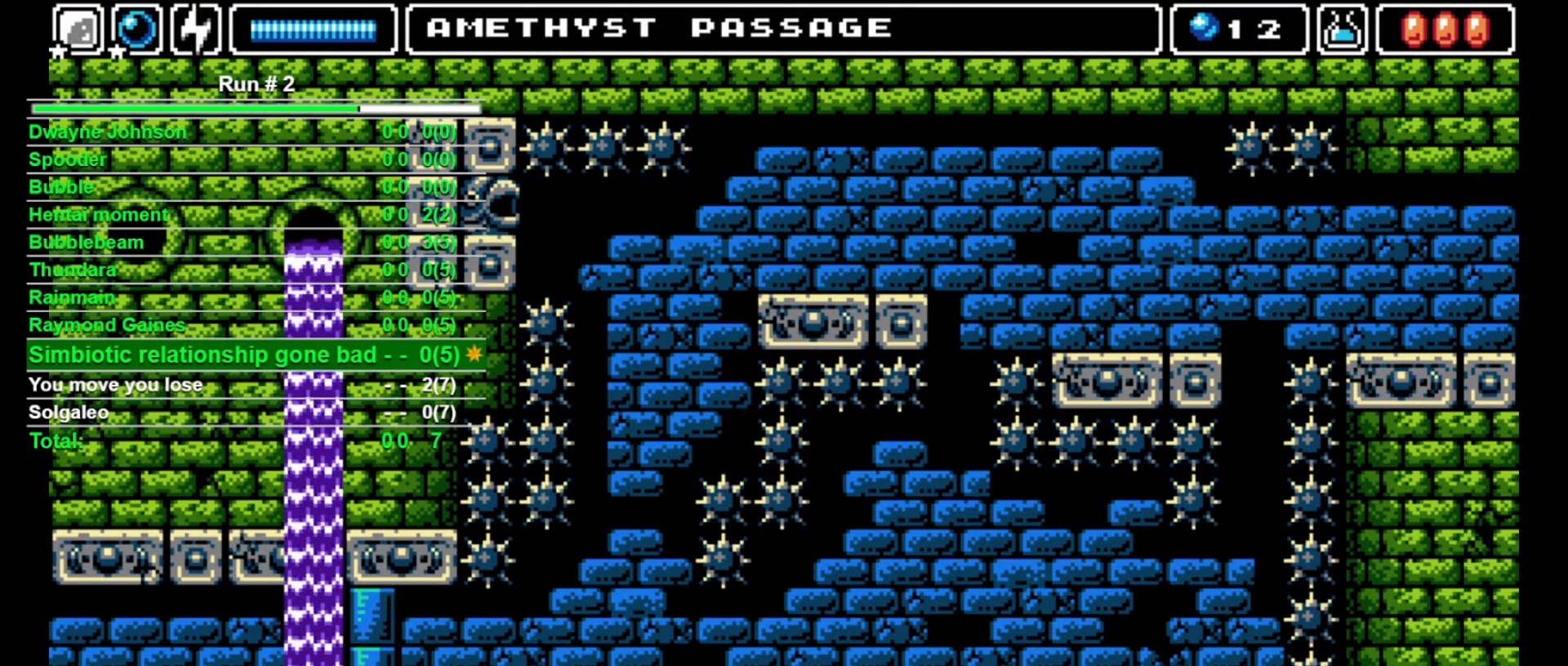
{"buttons": [], "events": []}
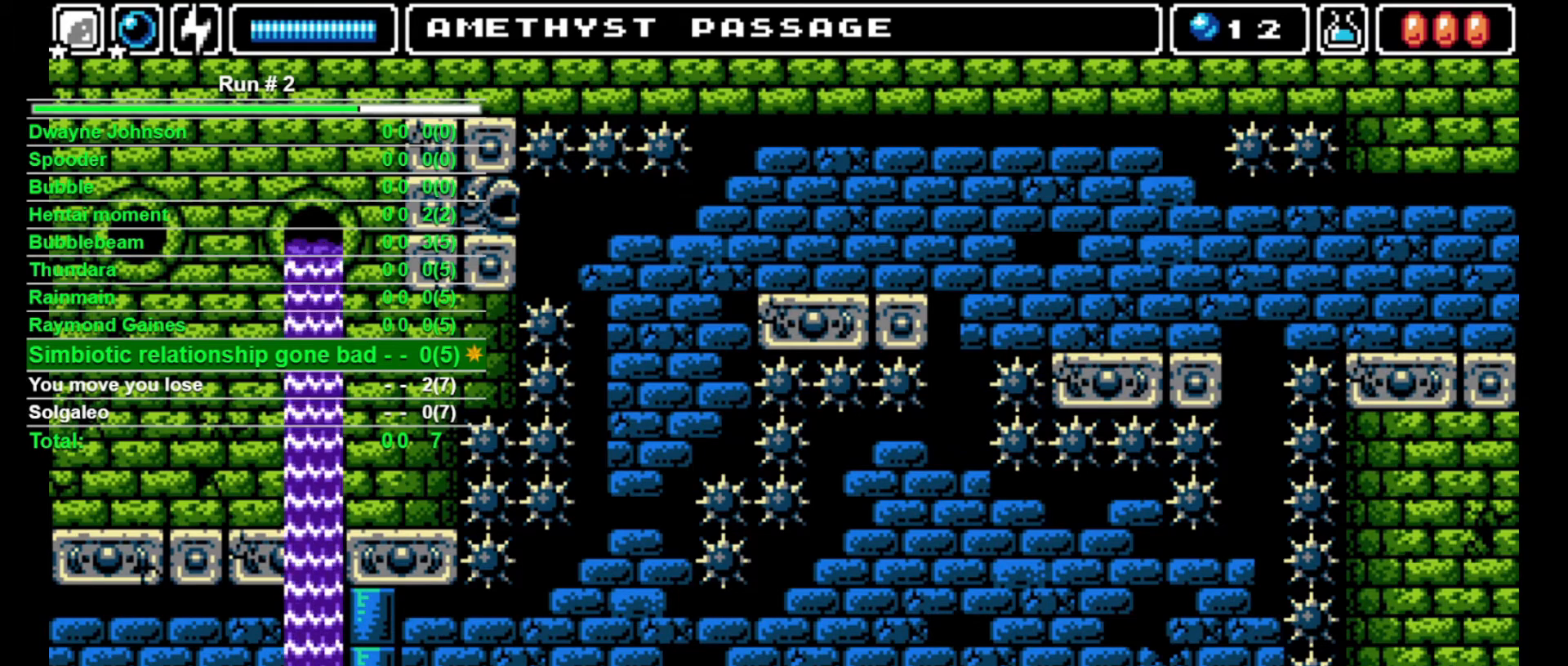
{"buttons": [], "events": []}
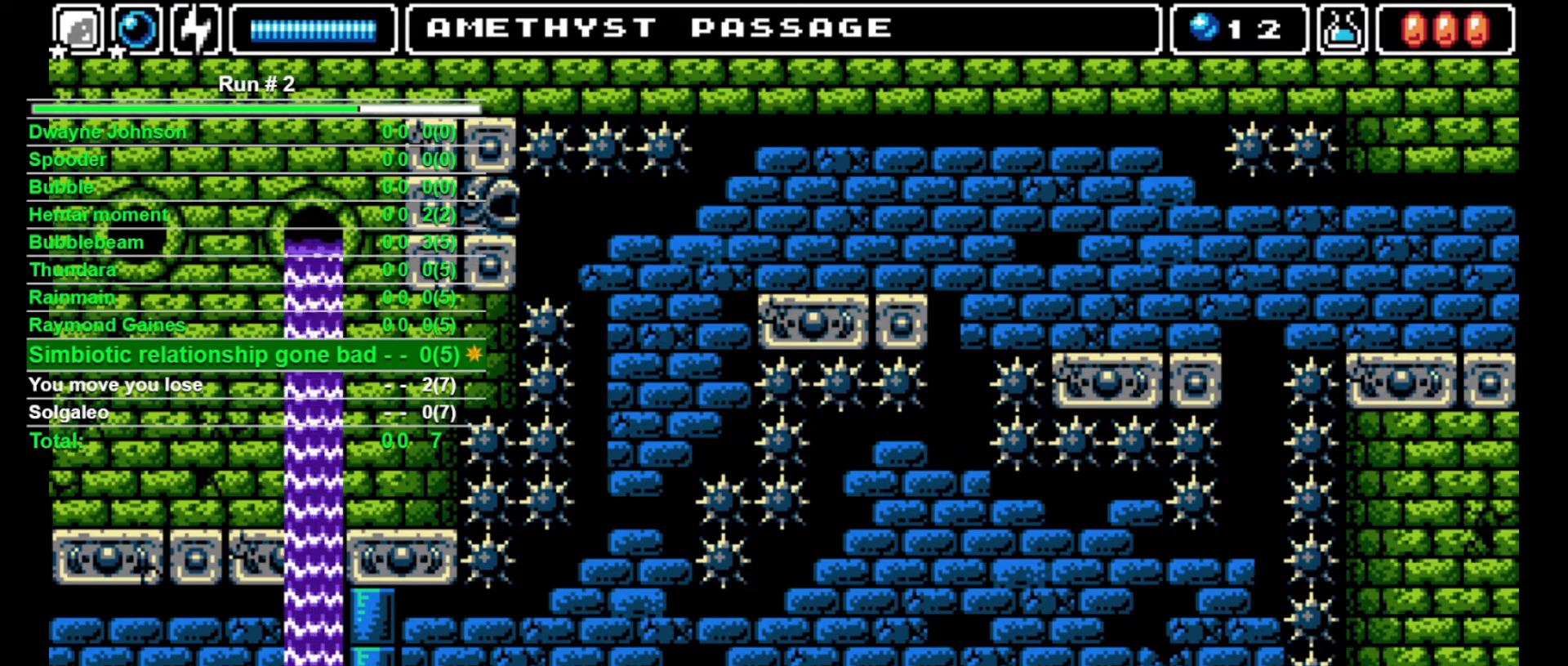
{"buttons": [], "events": []}
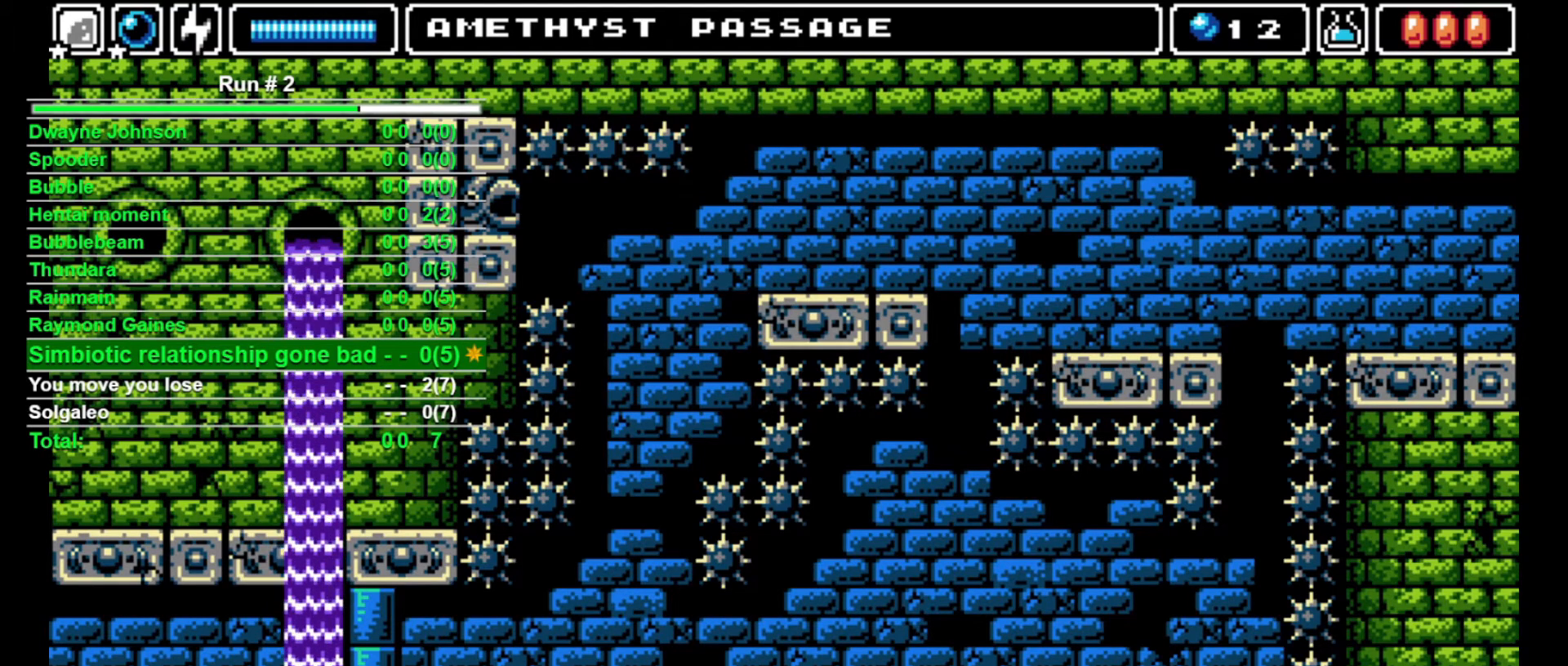
{"buttons": [], "events": []}
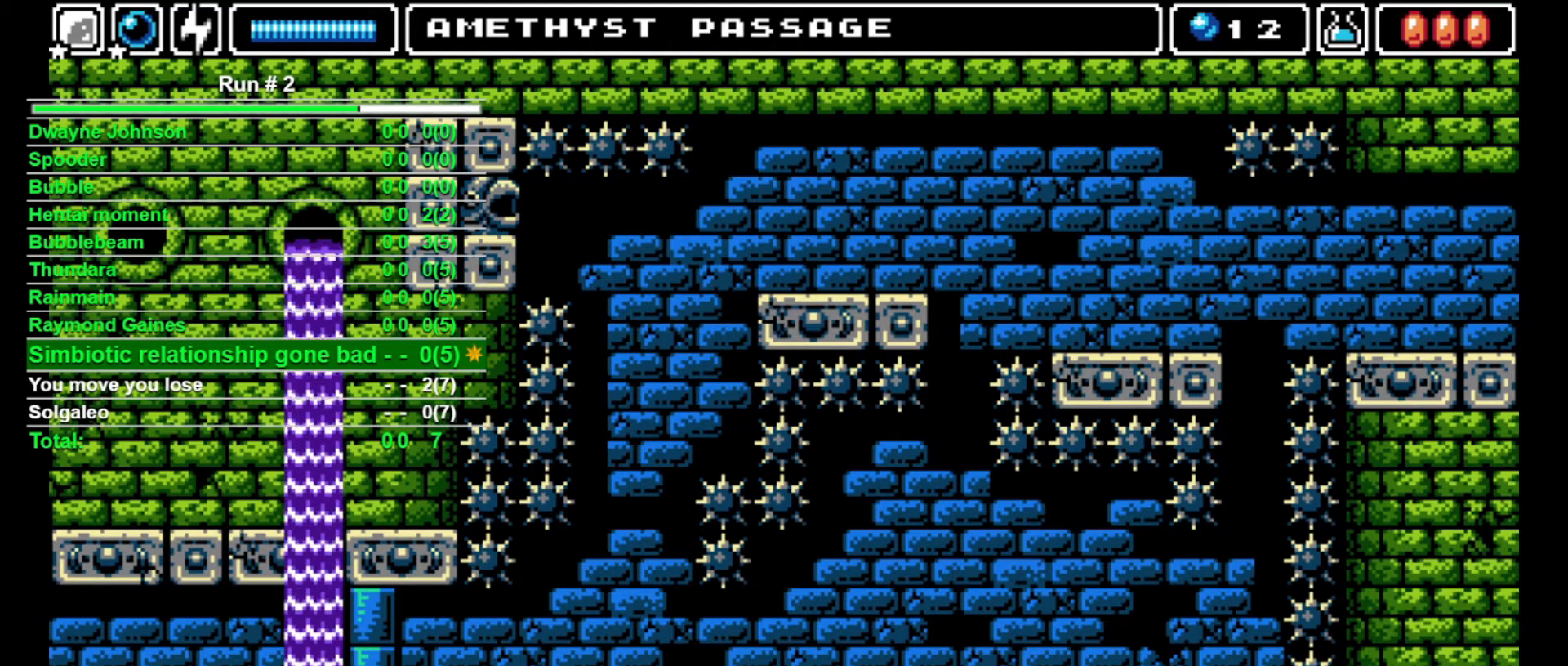
{"buttons": [], "events": []}
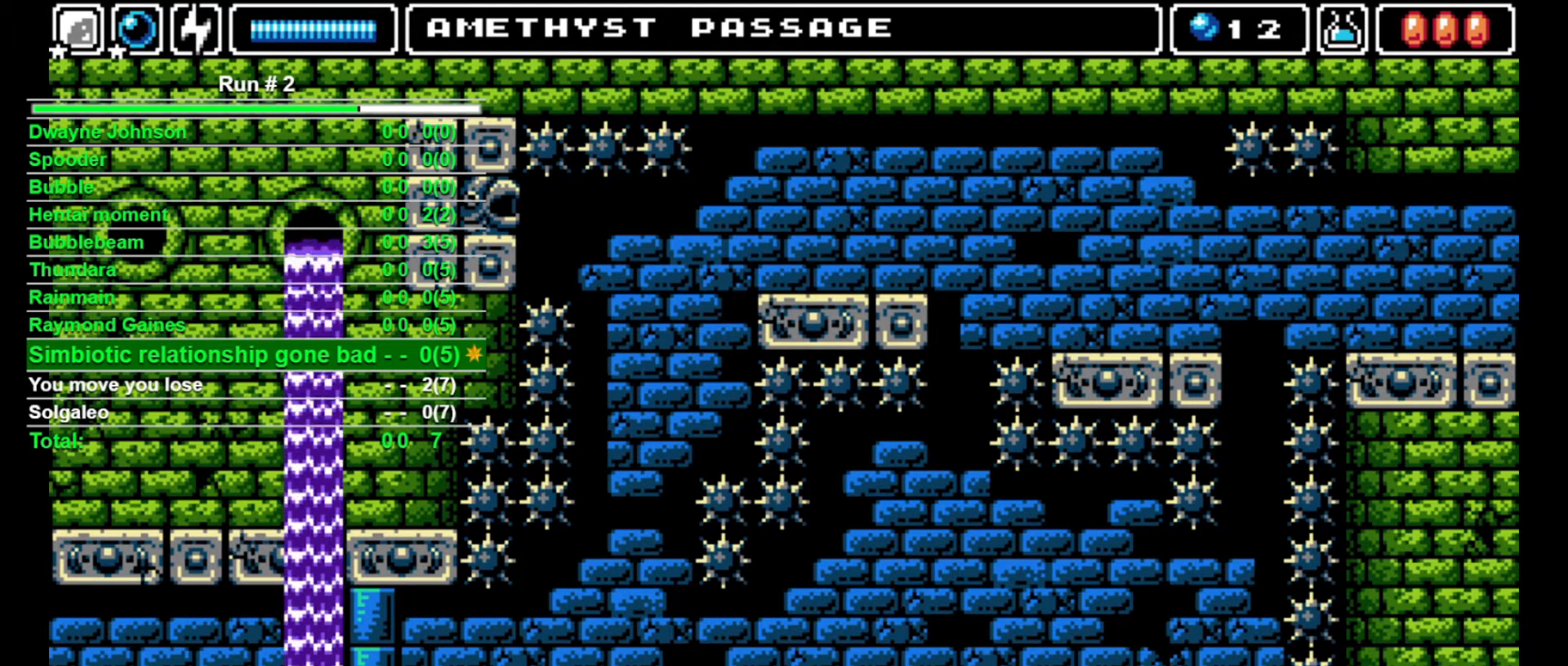
{"buttons": [], "events": []}
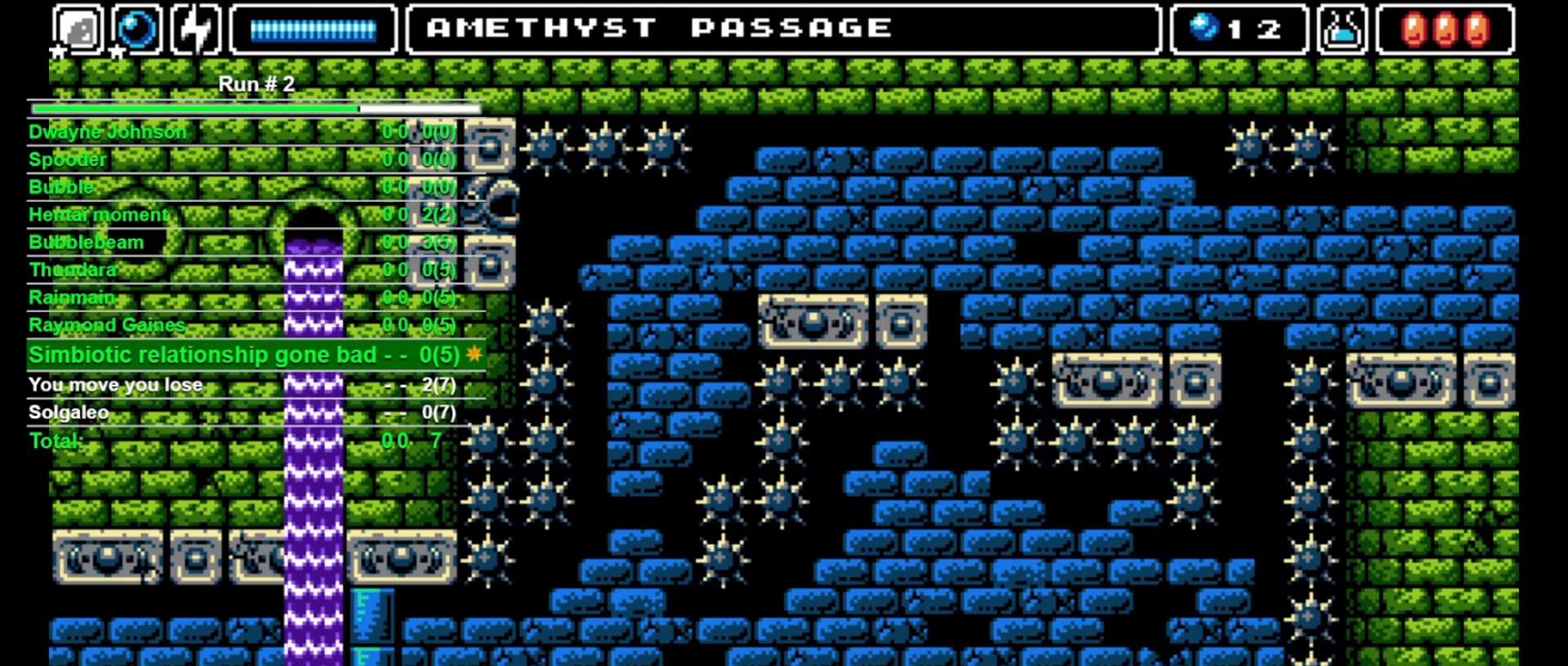
{"buttons": ["DPAD_RIGHT"], "events": [[200, "DPAD_RIGHT", "down"], [267, "CROSS", "down"], [333, "CROSS", "up"]]}
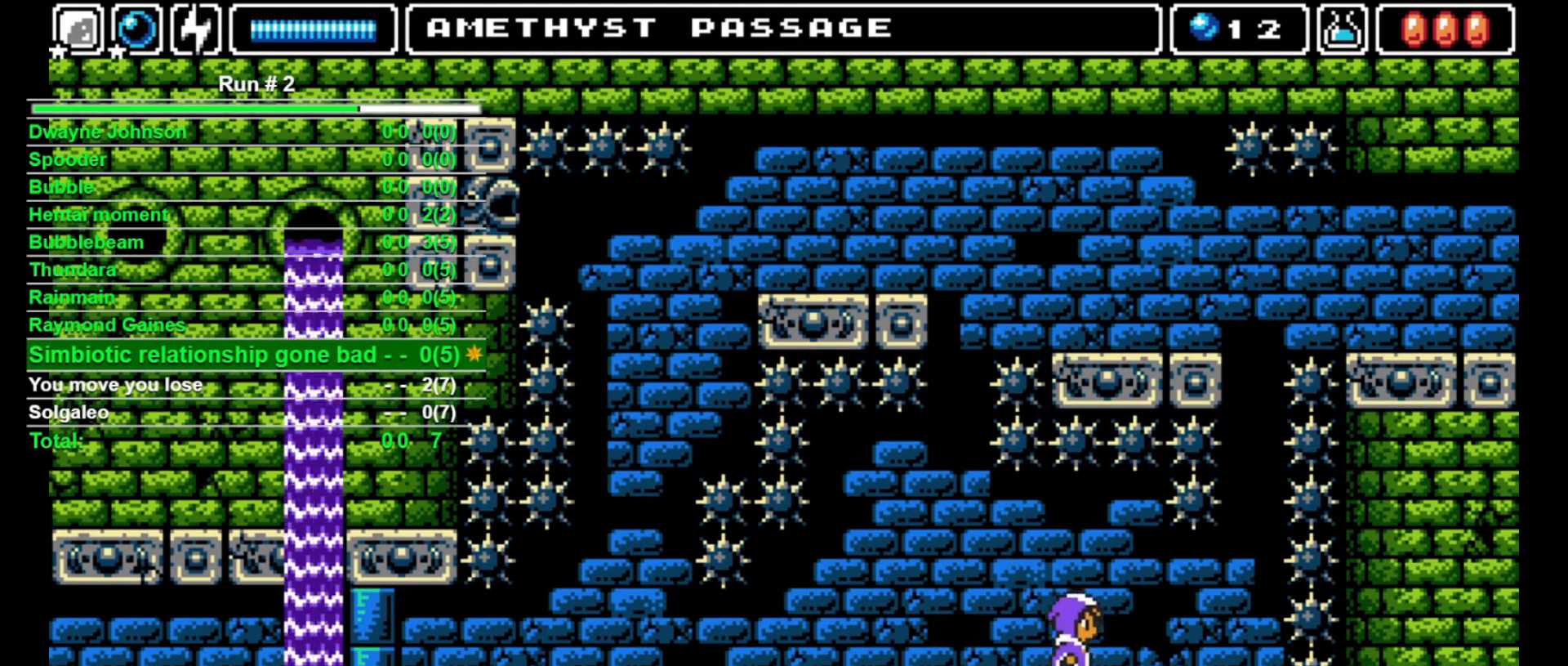
{"buttons": ["DPAD_RIGHT"], "events": [[200, "DPAD_RIGHT", "up"], [367, "DPAD_RIGHT", "down"]]}
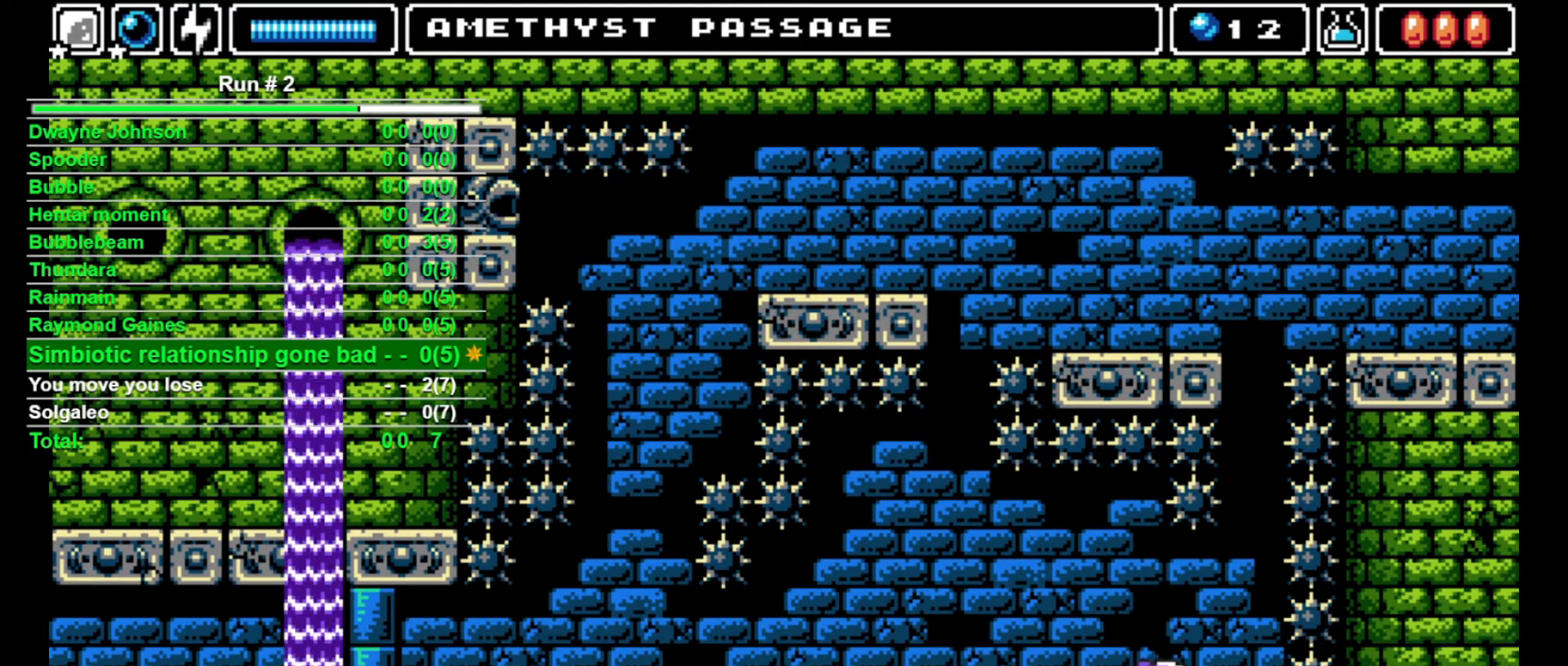
{"buttons": [], "events": [[67, "DPAD_RIGHT", "up"], [200, "DPAD_RIGHT", "down"], [267, "DPAD_RIGHT", "up"], [400, "DPAD_RIGHT", "down"], [433, "DPAD_RIGHT", "up"]]}
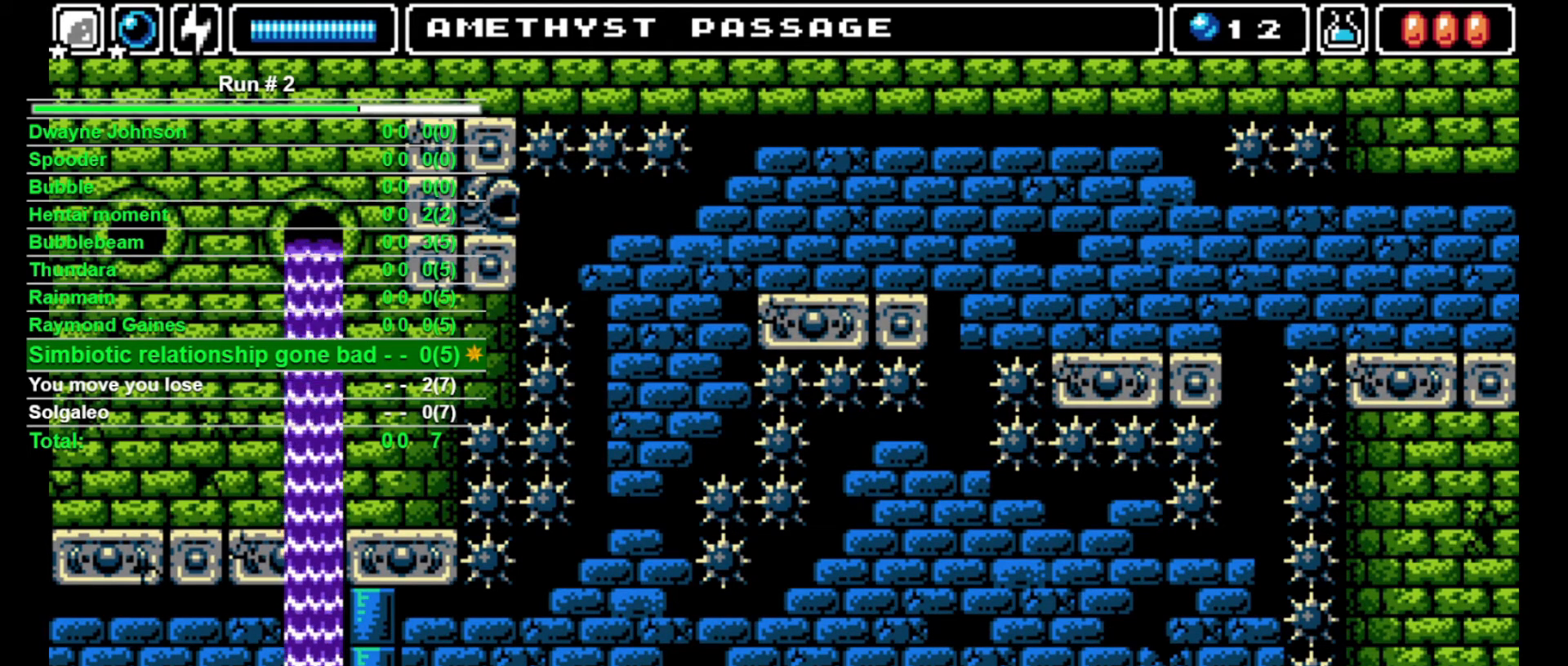
{"buttons": [], "events": []}
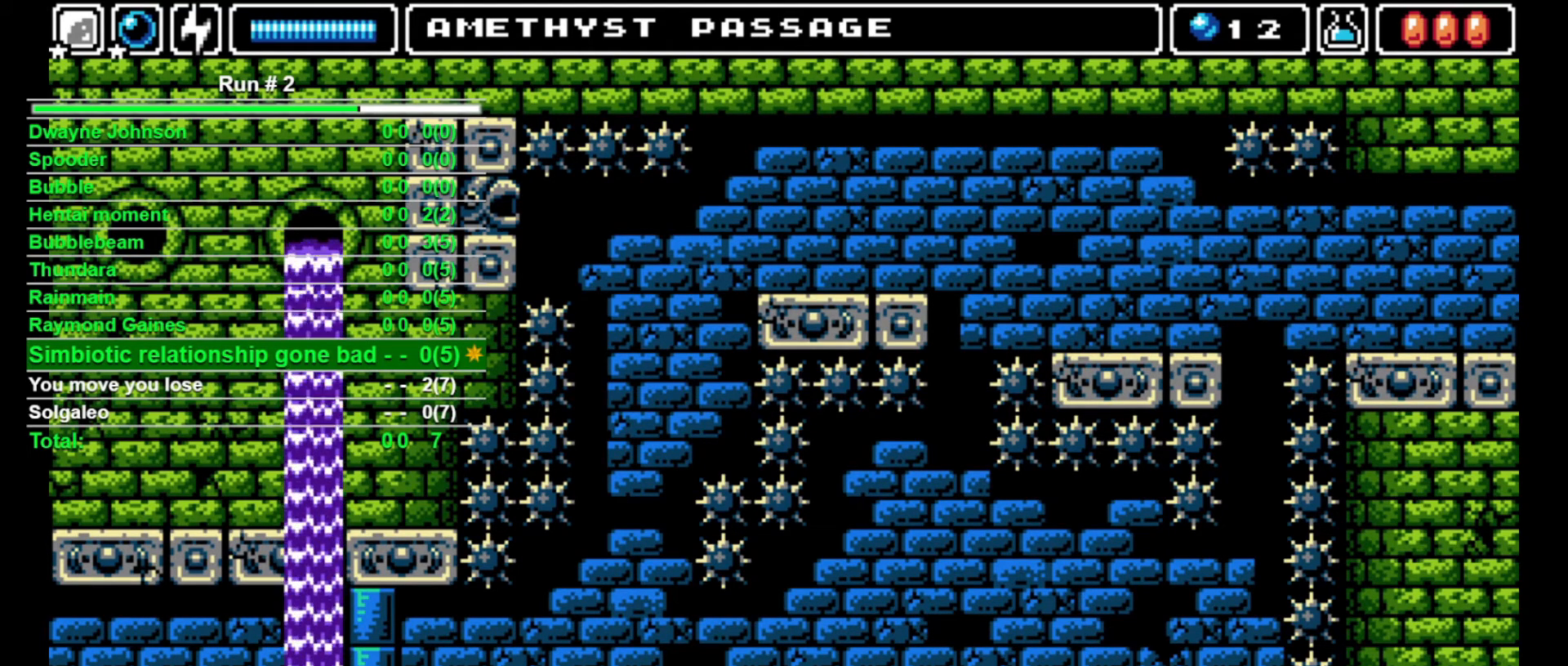
{"buttons": [], "events": []}
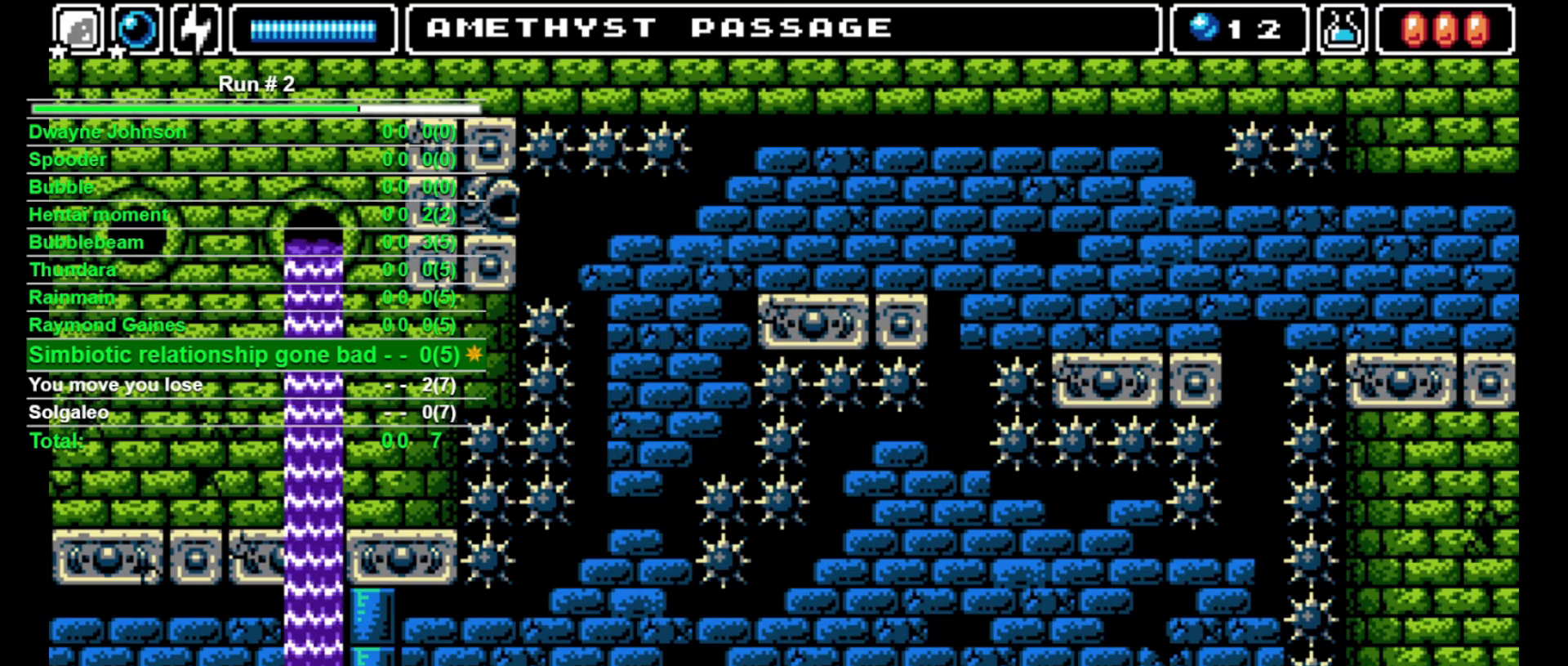
{"buttons": ["CROSS", "SQUARE", "DPAD_UP"], "events": [[467, "DPAD_UP", "down"], [500, "CROSS", "down"], [500, "SQUARE", "down"]]}
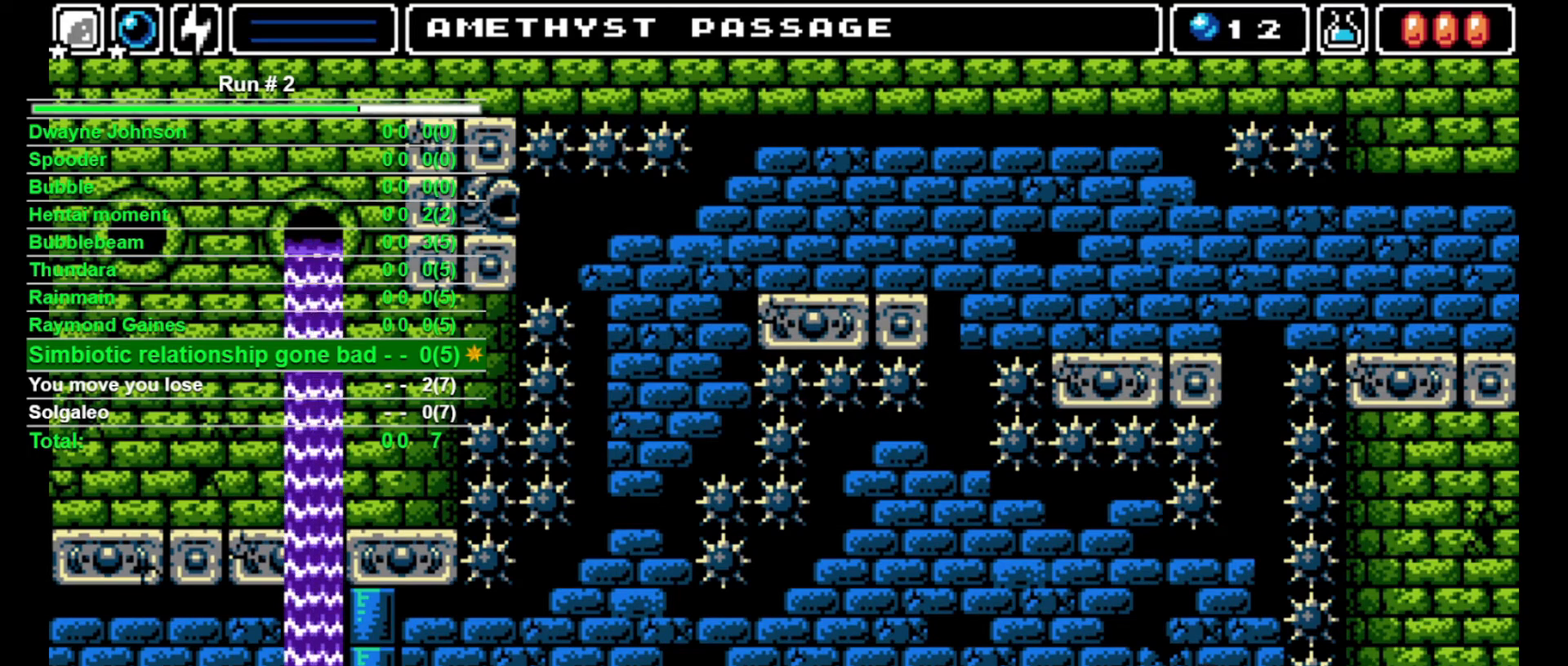
{"buttons": [], "events": [[233, "CROSS", "up"], [233, "SQUARE", "up"], [300, "DPAD_RIGHT", "down"], [333, "DPAD_UP", "up"], [433, "DPAD_RIGHT", "up"]]}
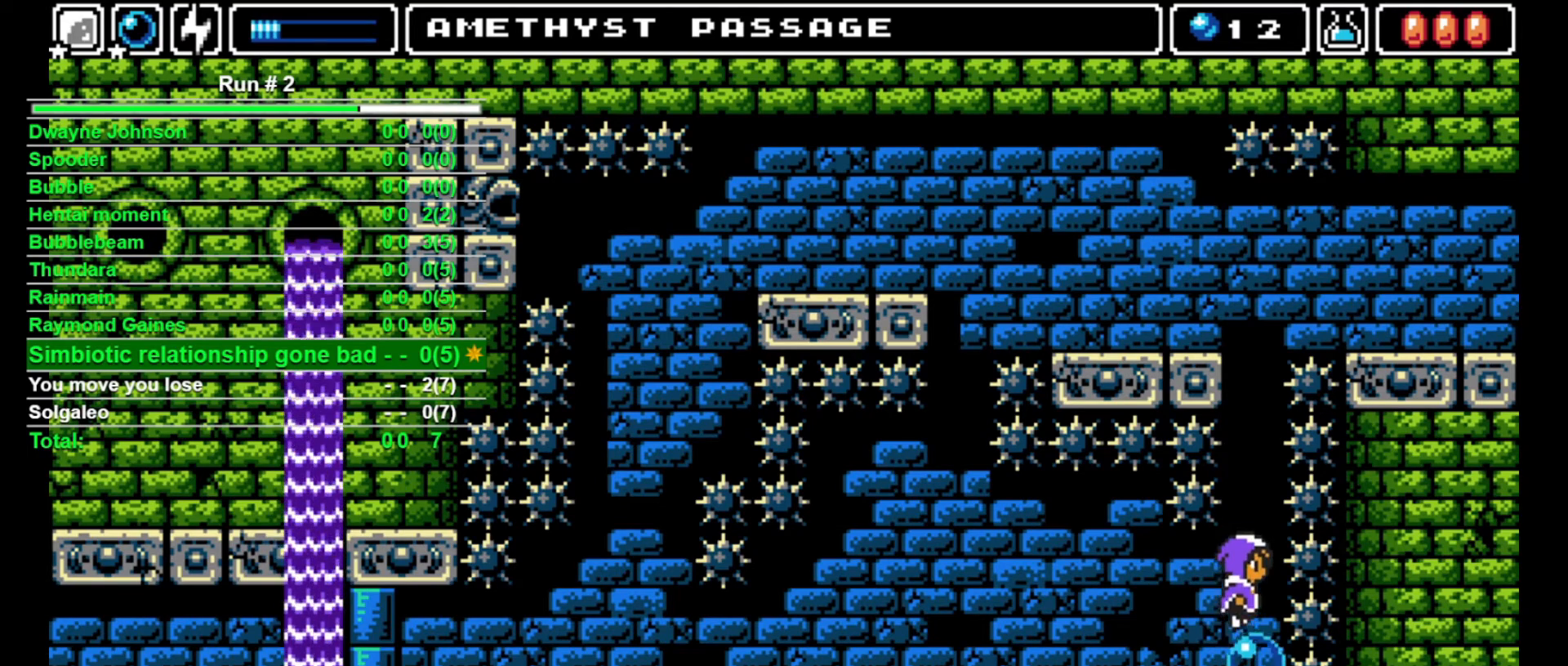
{"buttons": [], "events": [[133, "DPAD_RIGHT", "down"], [167, "DPAD_RIGHT", "up"]]}